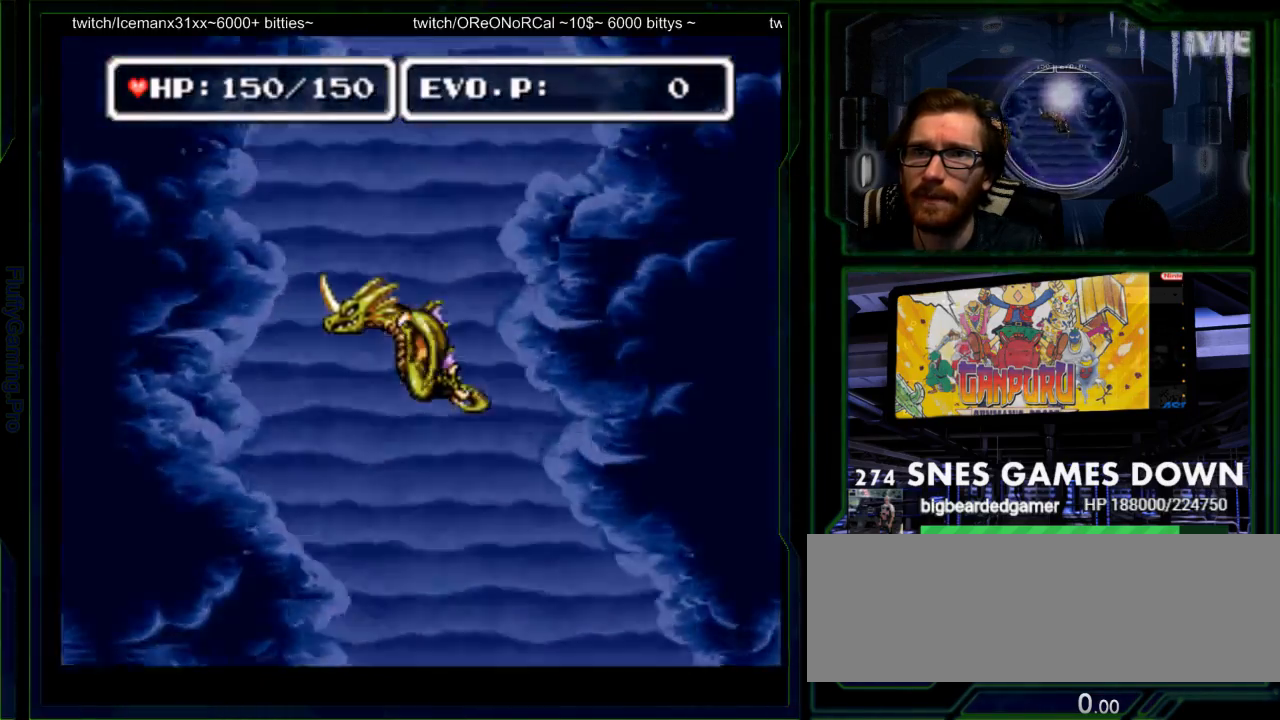
Gameplay with a controller (Nintendo layout); each line is a JSON object with the inputs held at the frame after it. "events" lists button and stick changes between this image and that frame as [ms after this image, input, new state], when the widget could be followed in between. Not read: L3 R3 SELECT START.
{"buttons": ["DPAD_UP"], "events": []}
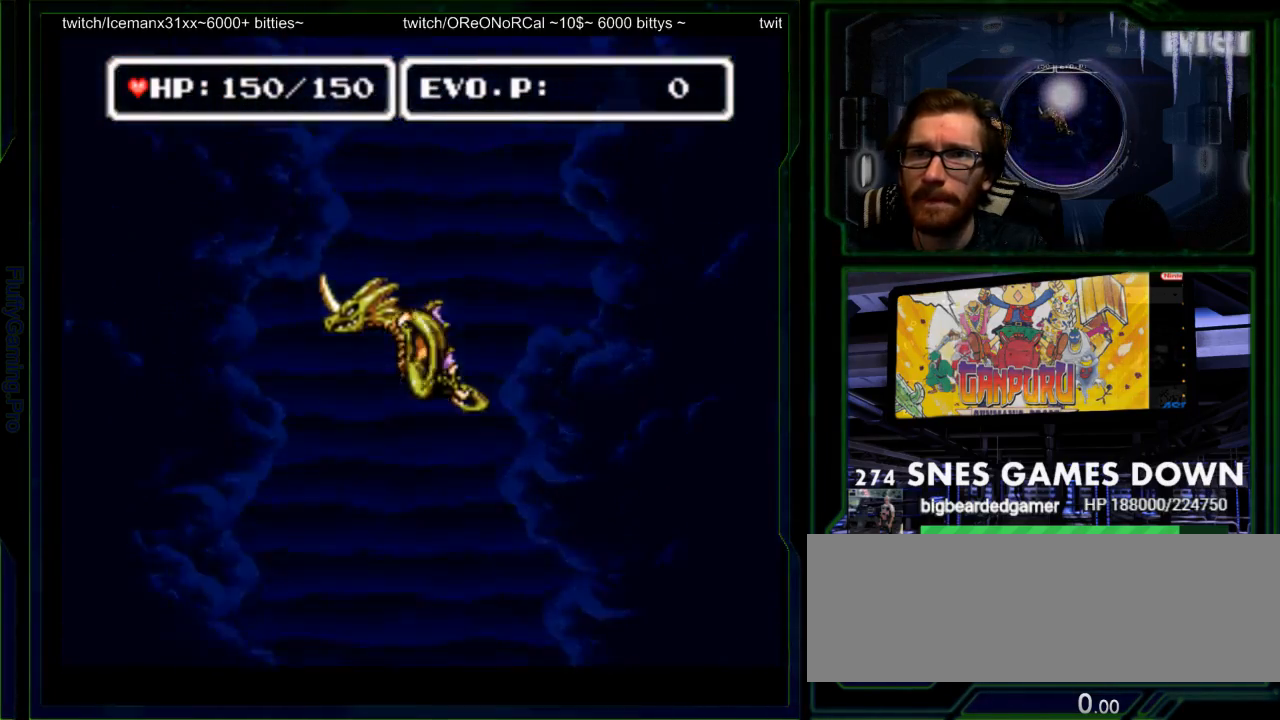
{"buttons": ["B", "DPAD_UP"]}
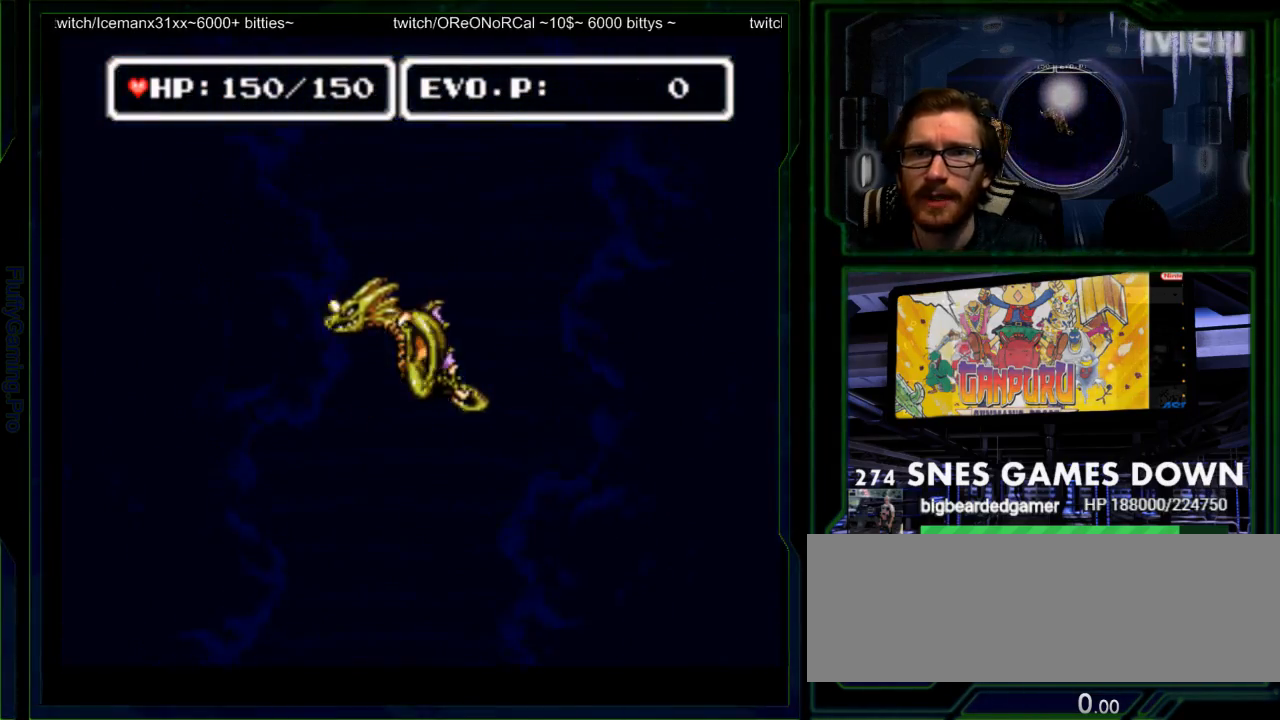
{"buttons": ["DPAD_UP"], "events": [[17, "B", "up"], [50, "A", "down"], [200, "A", "up"]]}
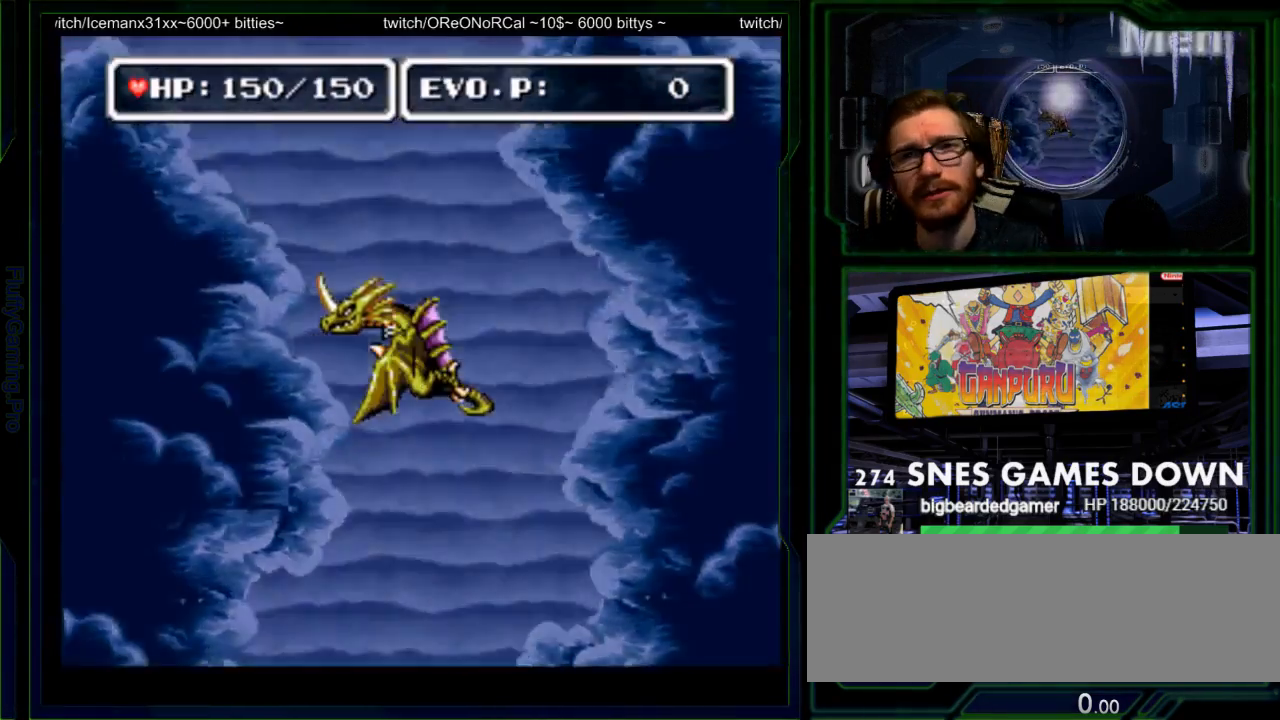
{"buttons": ["DPAD_UP", "DPAD_LEFT"], "events": [[367, "DPAD_LEFT", "down"]]}
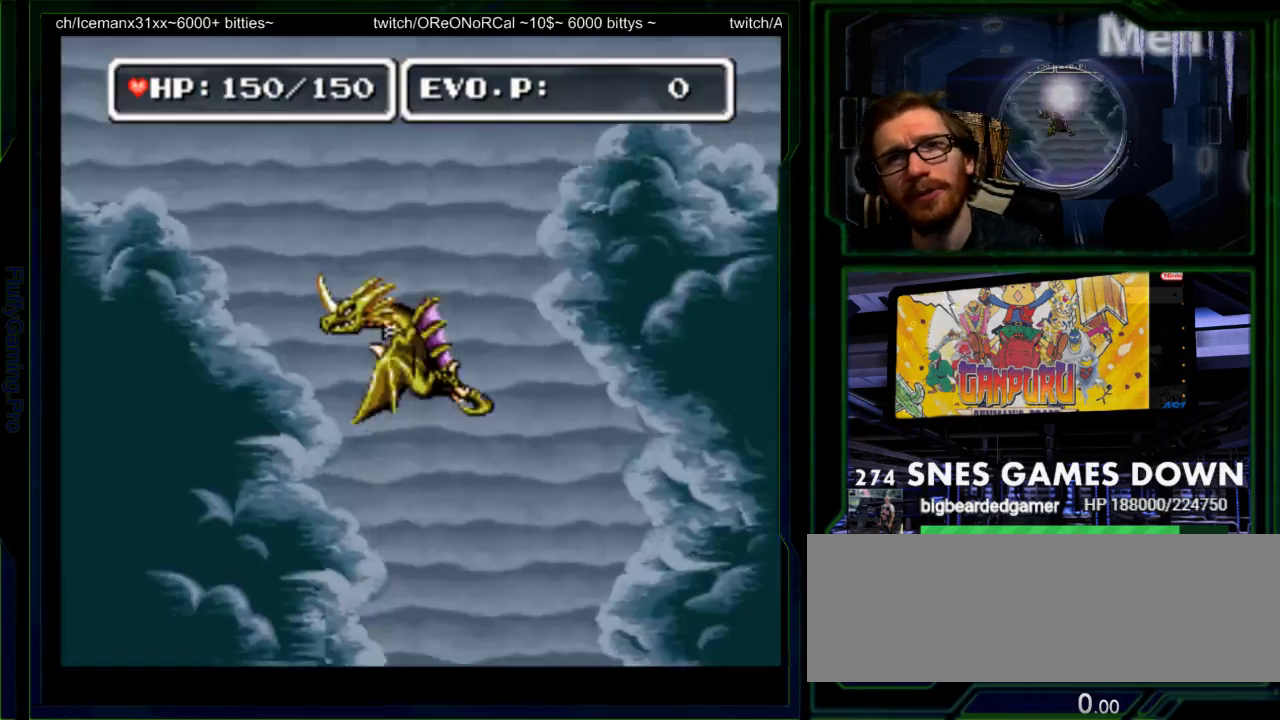
{"buttons": ["DPAD_UP", "DPAD_LEFT"], "events": []}
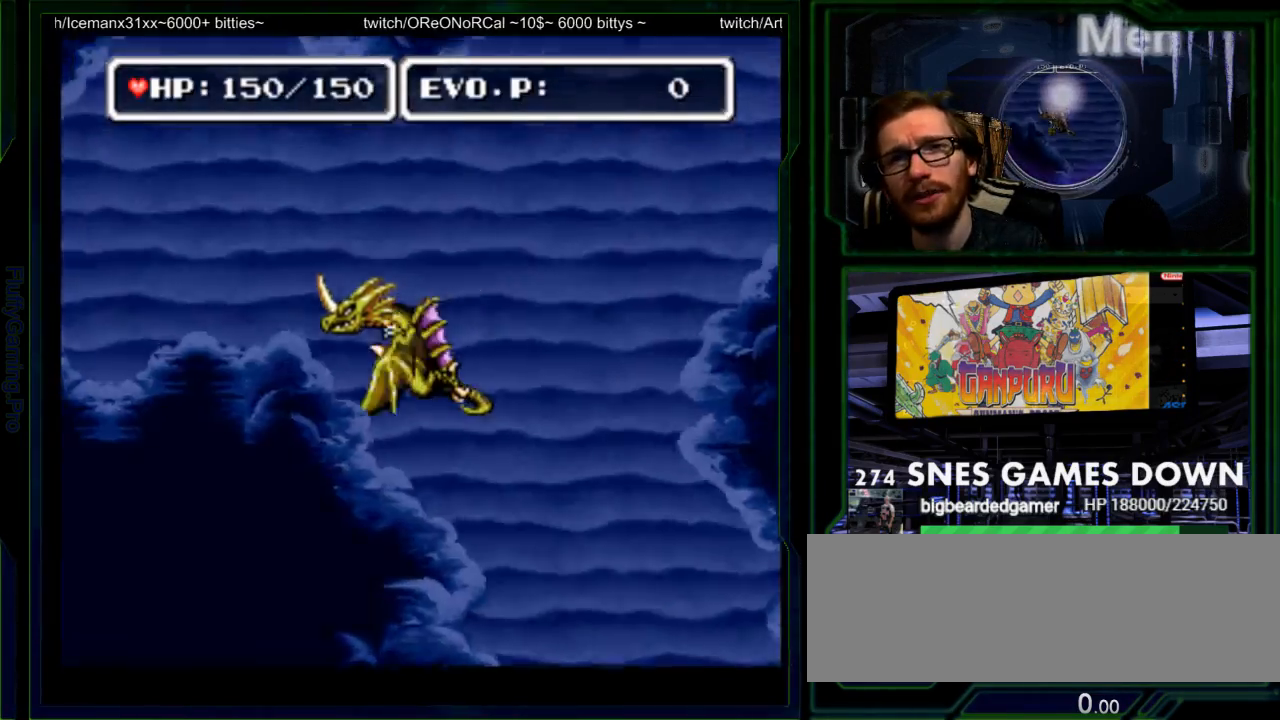
{"buttons": ["DPAD_LEFT"], "events": [[300, "DPAD_LEFT", "up"], [333, "DPAD_UP", "up"], [467, "DPAD_LEFT", "down"]]}